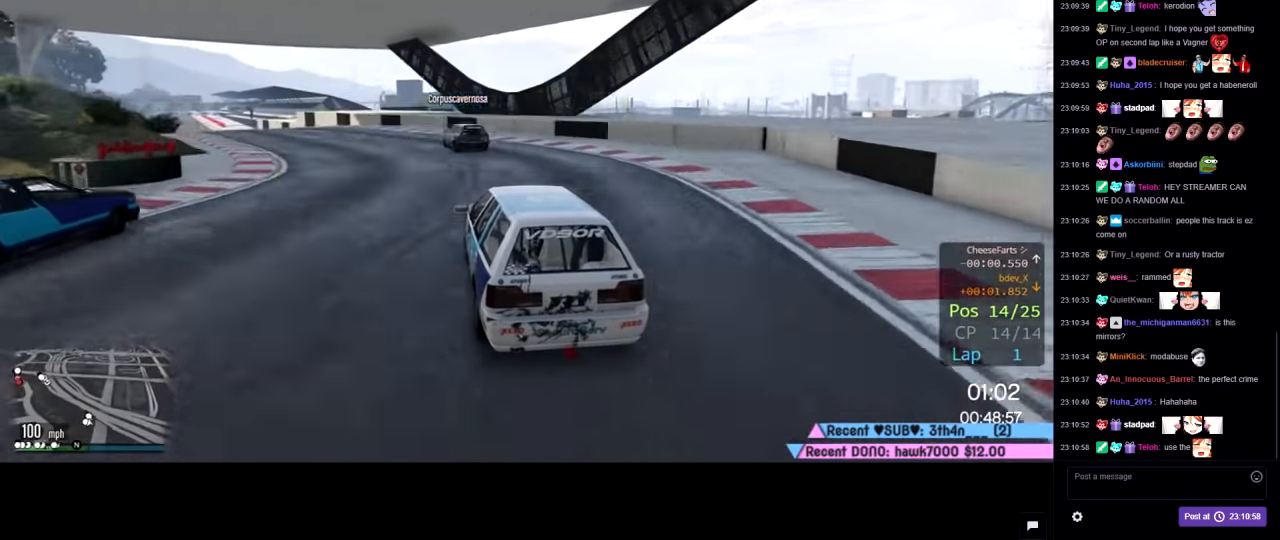
Gameplay with a controller (Xbox layout); each line is a JSON object with the inputs held at the frame after it (dt_ms = milliseconds from this image to that frame). "events" lists button and stick changes between this image and that frame as [ms after this image, input, new state], when the widget could be followed in between.
{"dt_ms": 500, "buttons": ["R2"], "left_stick": "left", "right_stick": "center", "events": [[17, "left_stick", "center"], [150, "left_stick", "left"], [300, "left_stick", "center"], [467, "left_stick", "left"]]}
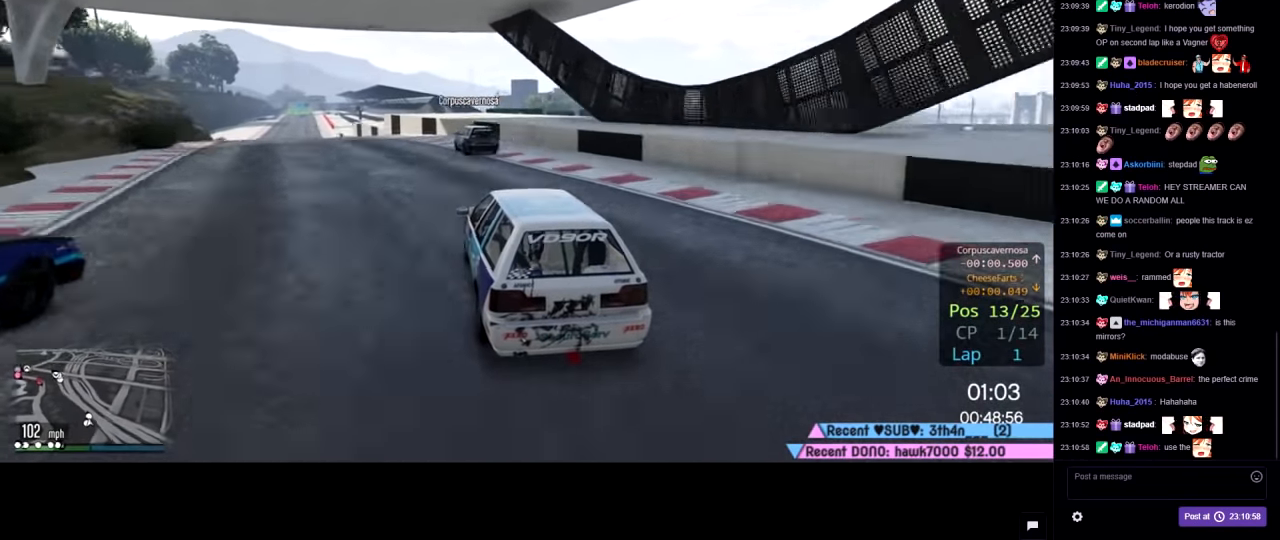
{"dt_ms": 500, "buttons": ["R2"], "left_stick": "center", "right_stick": "center", "events": [[100, "left_stick", "center"], [233, "left_stick", "left"], [350, "left_stick", "center"]]}
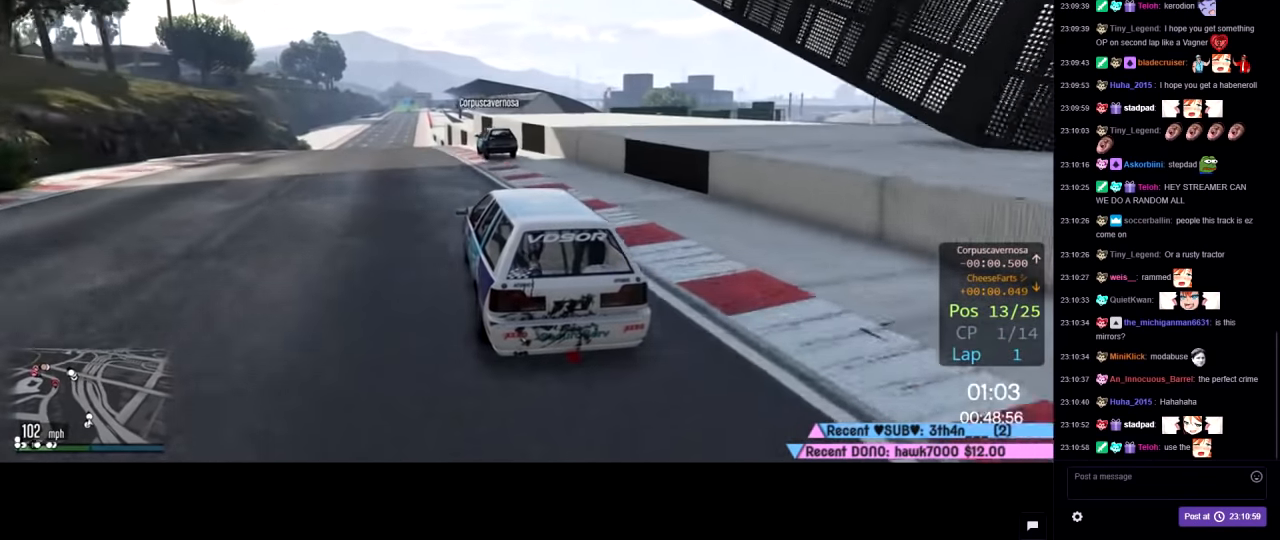
{"dt_ms": 500, "buttons": ["R2"], "left_stick": "center", "right_stick": "center", "events": [[67, "left_stick", "left"], [133, "left_stick", "center"], [334, "left_stick", "left"], [450, "left_stick", "center"]]}
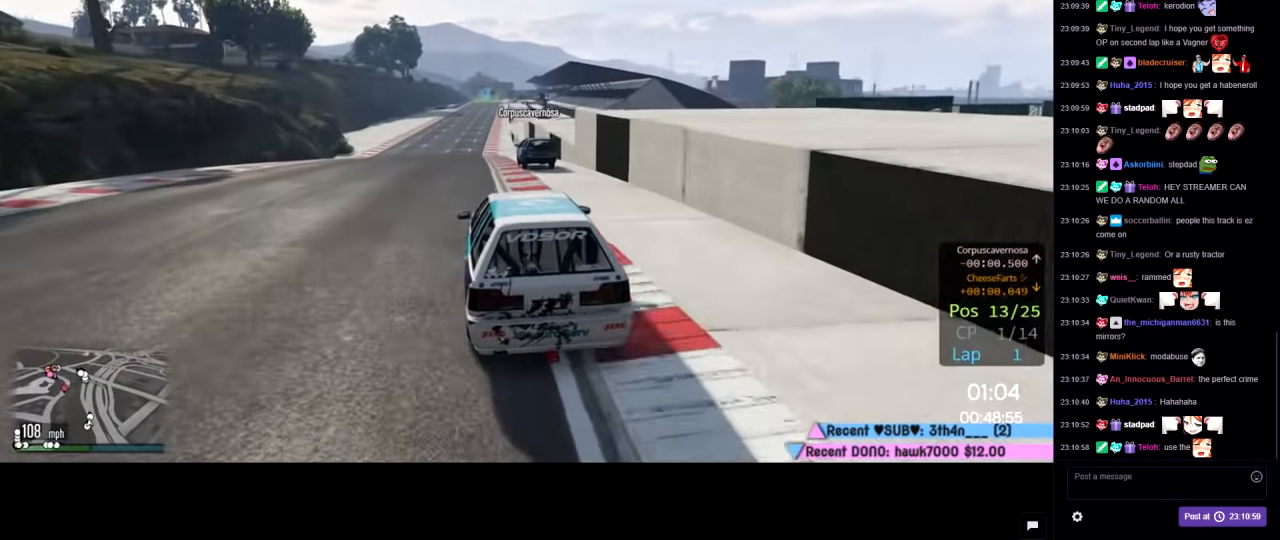
{"dt_ms": 500, "buttons": ["R2"], "left_stick": "center", "right_stick": "center", "events": []}
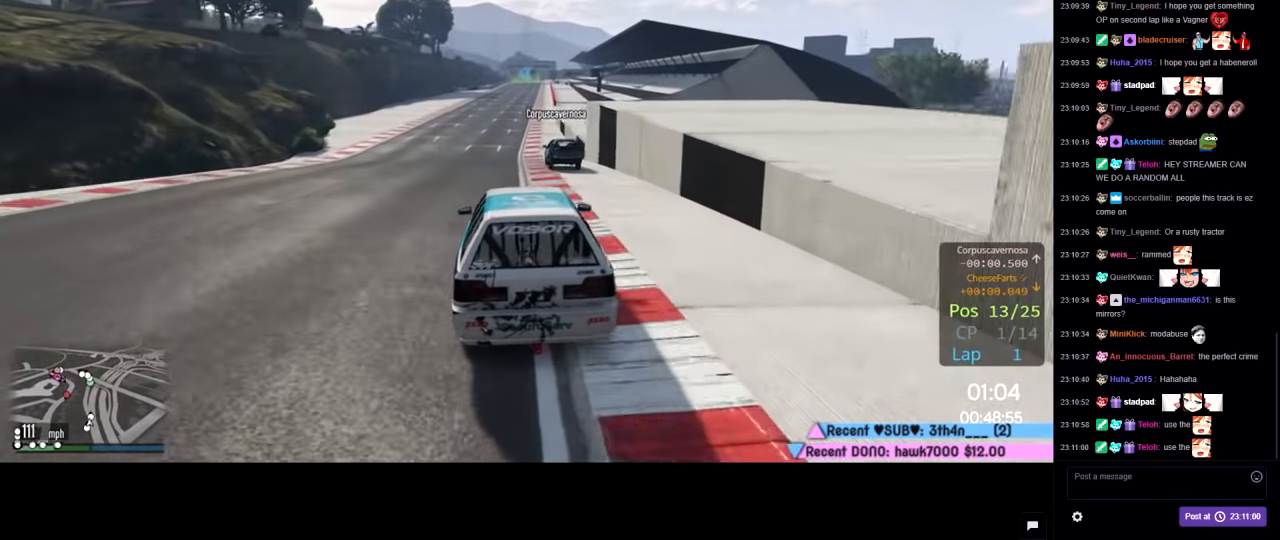
{"dt_ms": 500, "buttons": ["R2"], "left_stick": "left", "right_stick": "center", "events": [[450, "left_stick", "left"]]}
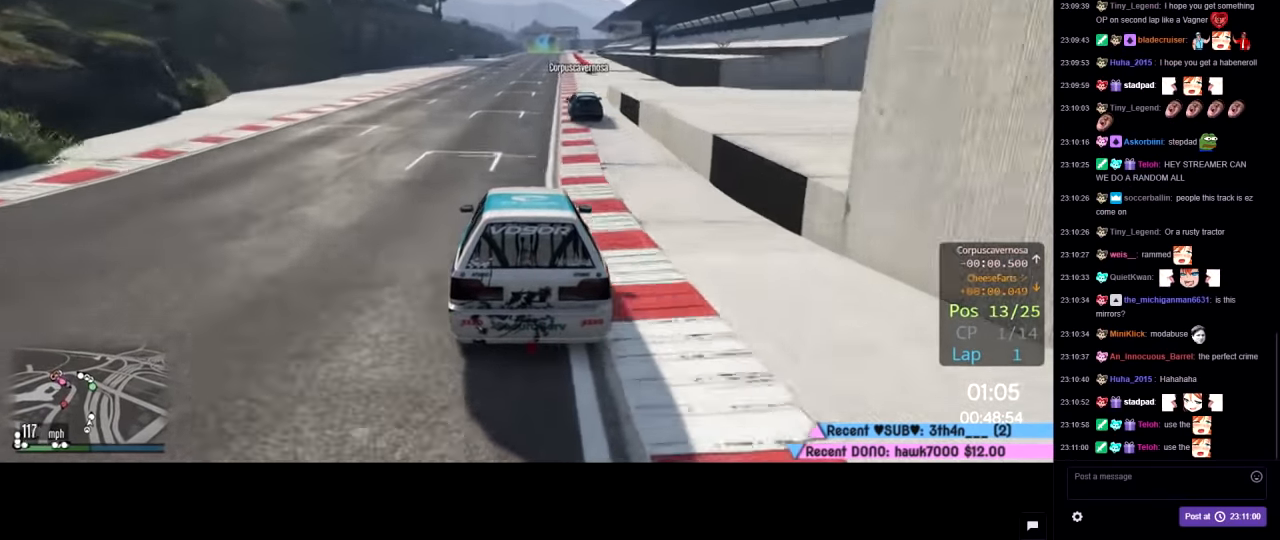
{"dt_ms": 500, "buttons": ["R2"], "left_stick": "right", "right_stick": "center", "events": [[100, "left_stick", "center"], [334, "left_stick", "right"]]}
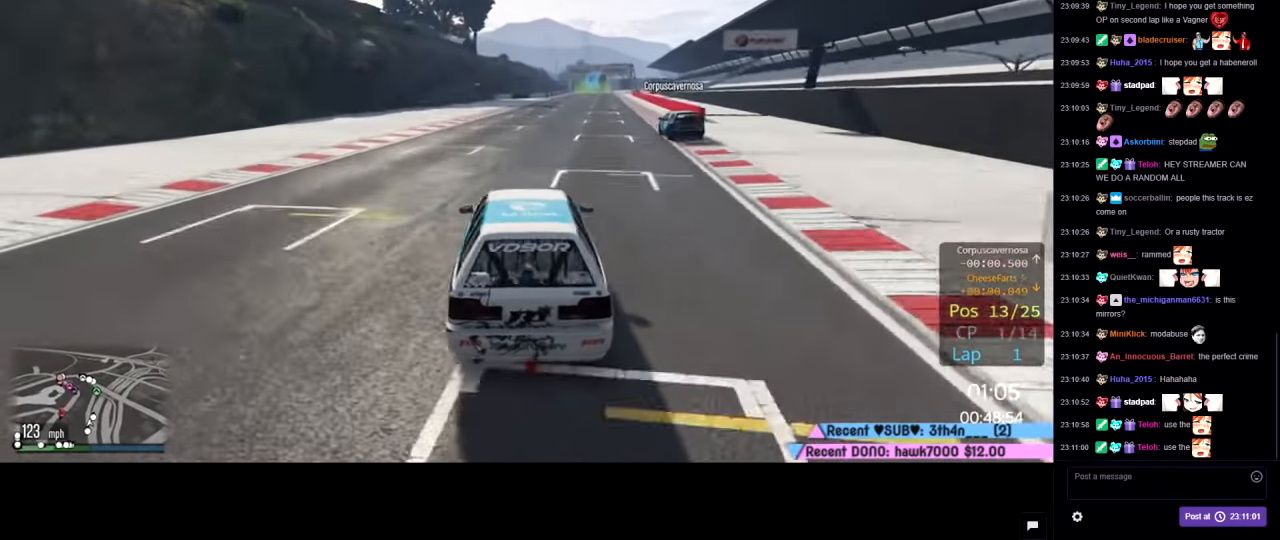
{"dt_ms": 500, "buttons": ["R2"], "left_stick": "center", "right_stick": "center", "events": [[34, "left_stick", "center"], [167, "left_stick", "right"], [250, "left_stick", "center"]]}
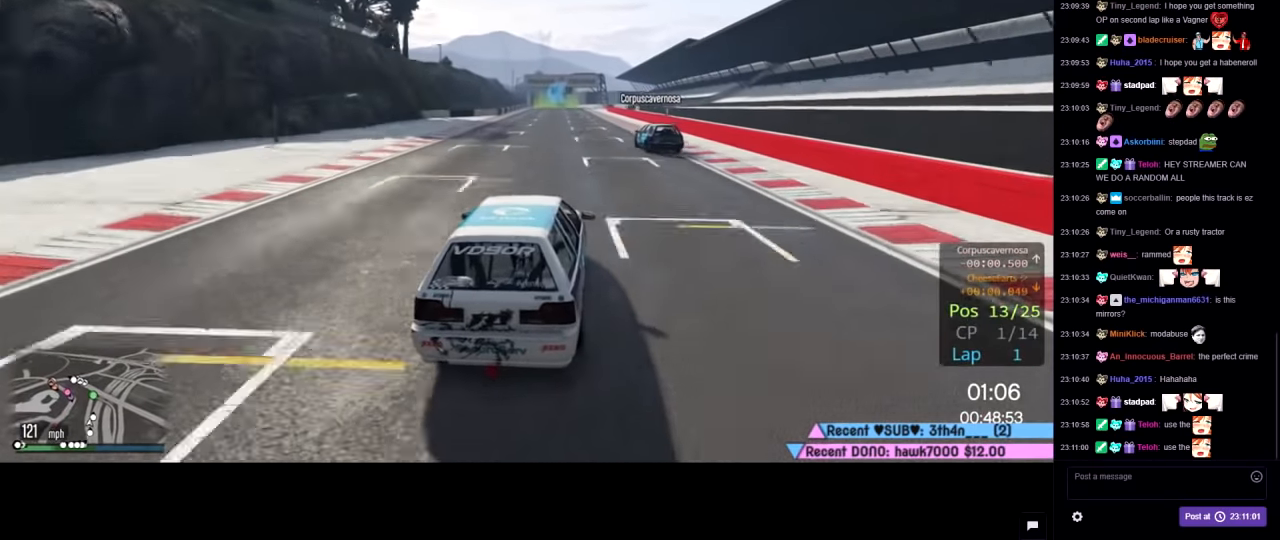
{"dt_ms": 500, "buttons": ["R2", "R3"], "left_stick": "center", "right_stick": "center", "events": [[467, "R3", "down"]]}
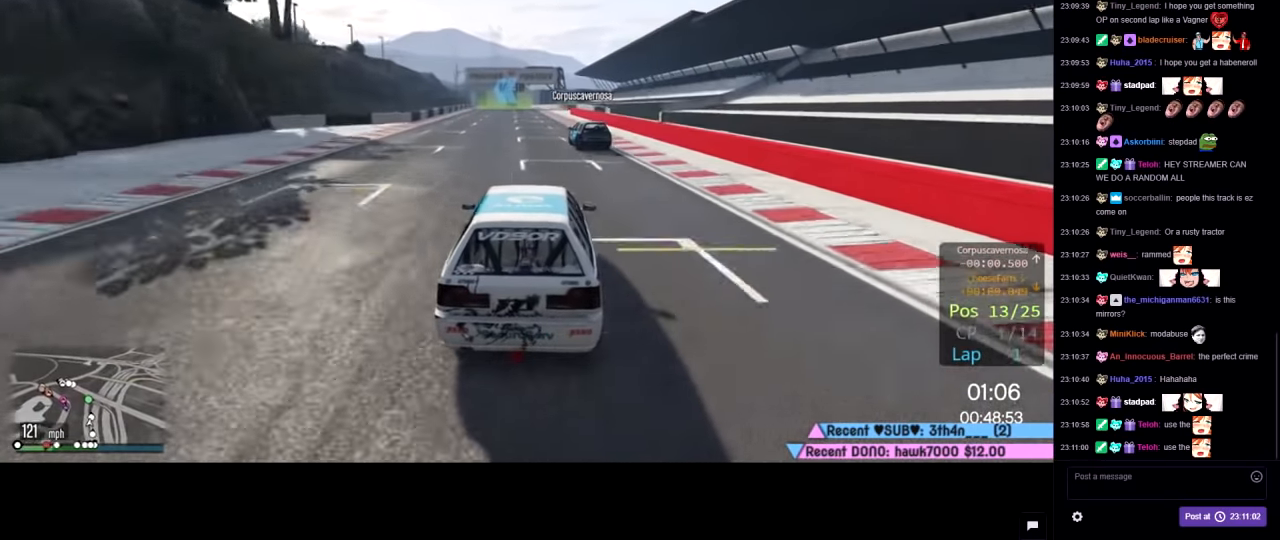
{"dt_ms": 500, "buttons": ["R2"], "left_stick": "center", "right_stick": "center", "events": [[134, "left_stick", "left"], [317, "left_stick", "center"], [484, "R3", "up"]]}
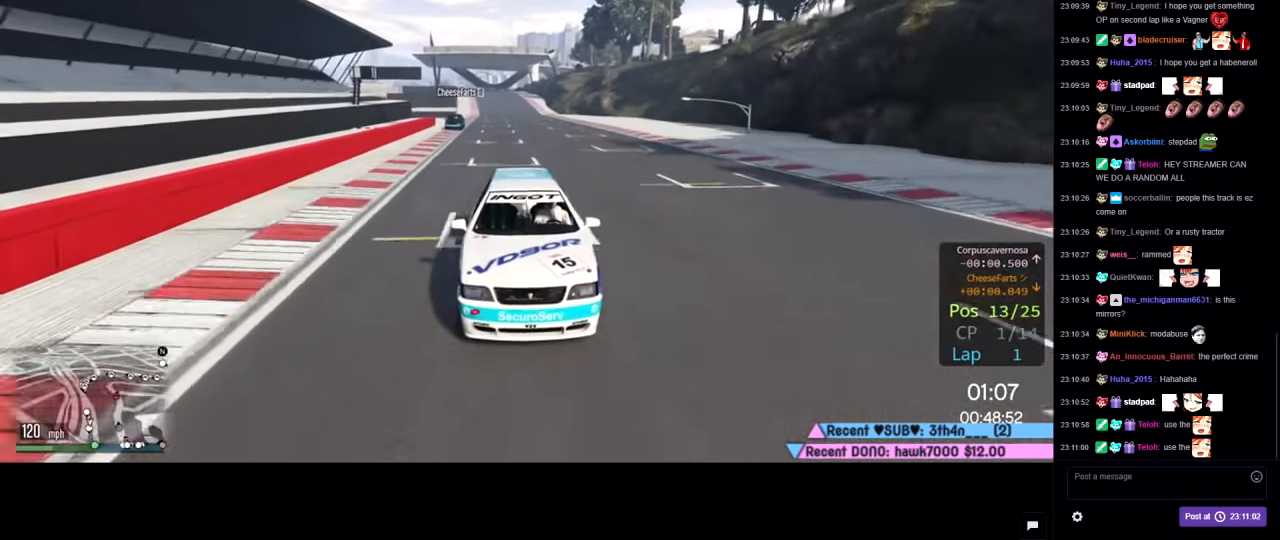
{"dt_ms": 500, "buttons": ["R2"], "left_stick": "center", "right_stick": "center", "events": []}
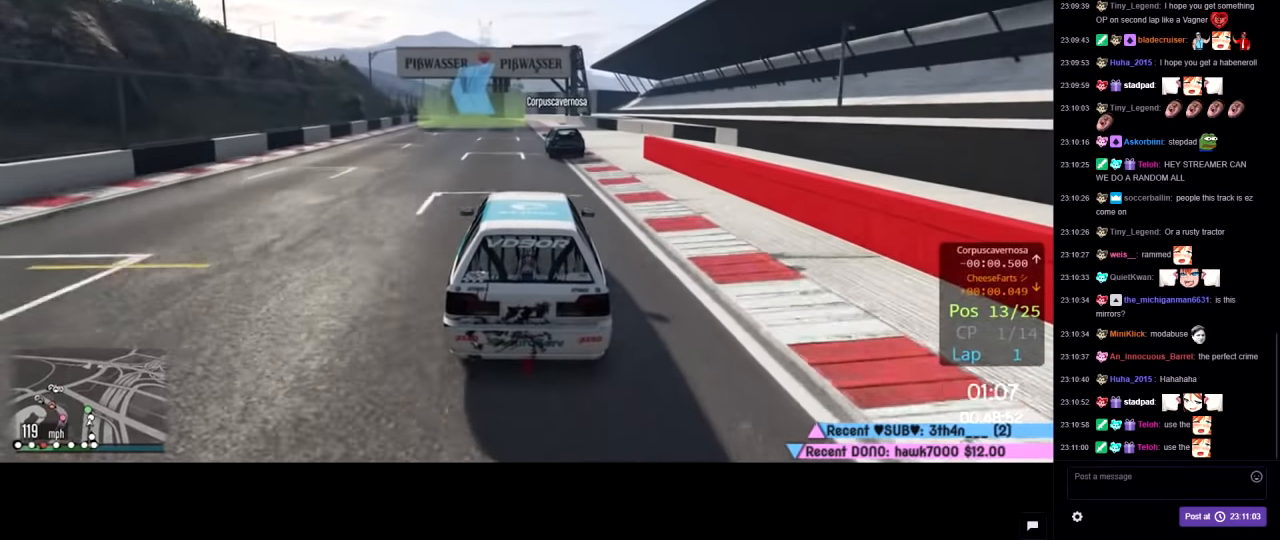
{"dt_ms": 500, "buttons": ["R2"], "left_stick": "center", "right_stick": "center", "events": [[34, "left_stick", "left"], [167, "left_stick", "center"]]}
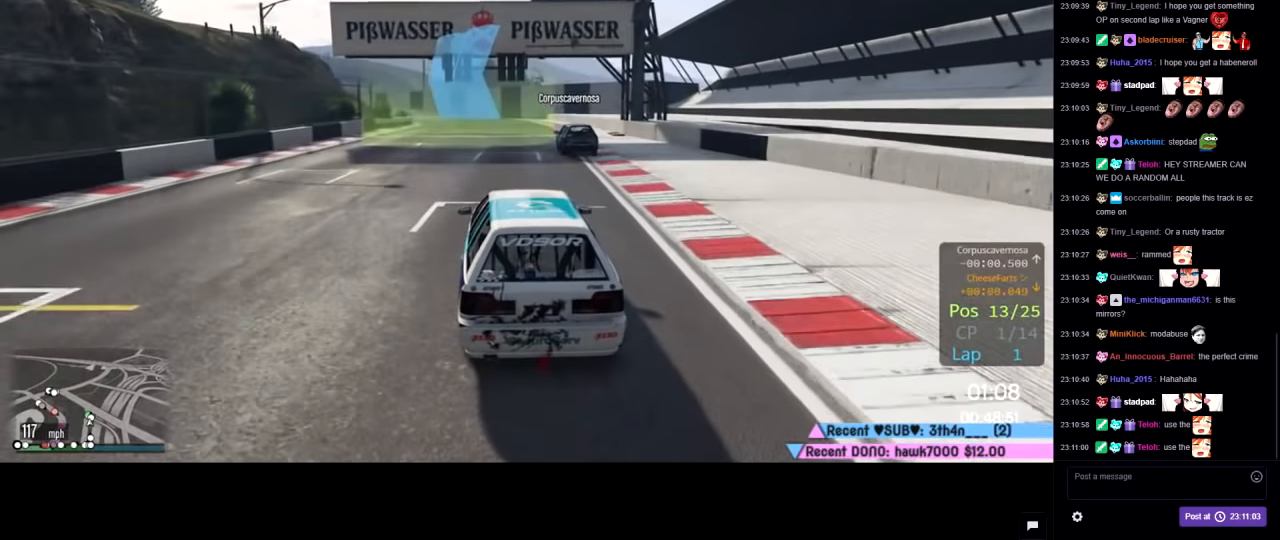
{"dt_ms": 500, "buttons": [], "left_stick": "left", "right_stick": "center", "events": [[150, "left_stick", "left"], [234, "R2", "up"], [250, "left_stick", "center"], [384, "left_stick", "left"]]}
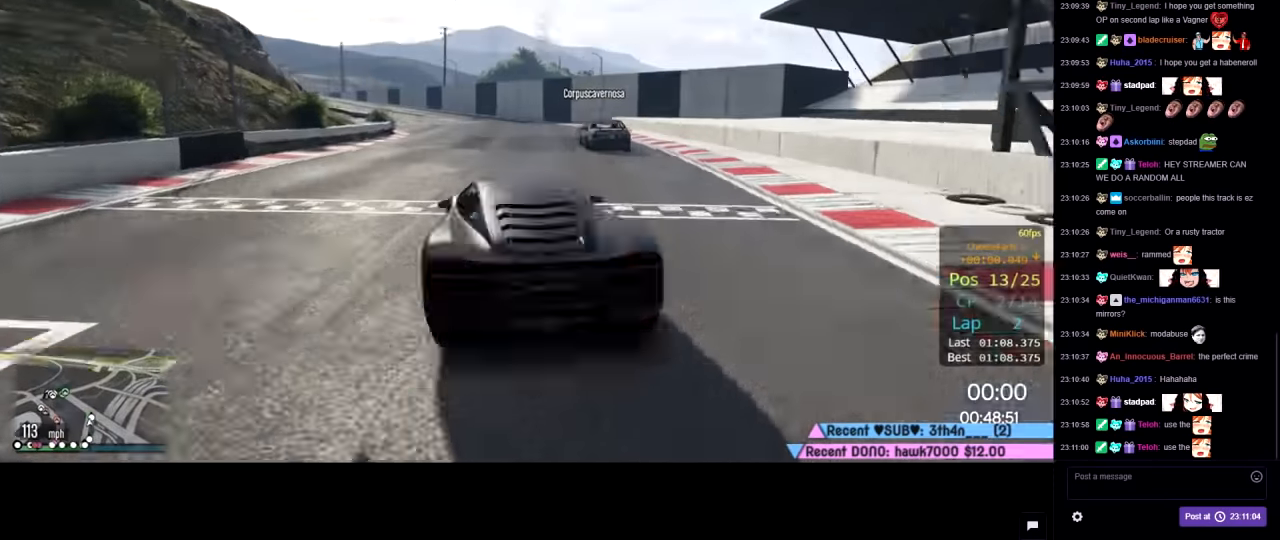
{"dt_ms": 500, "buttons": ["R2"], "left_stick": "center", "right_stick": "center"}
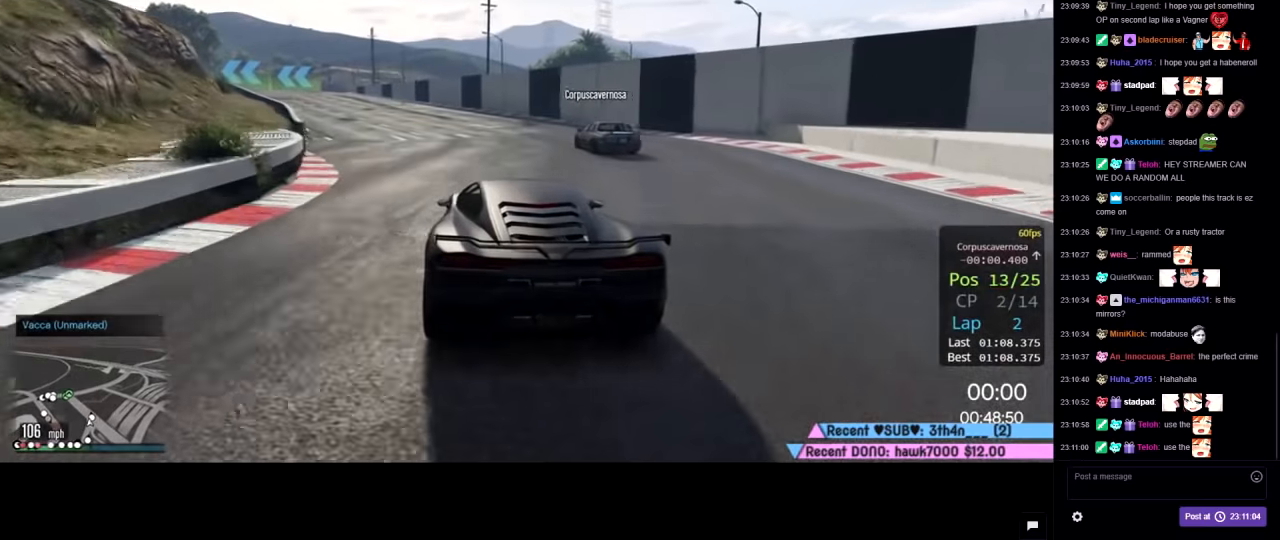
{"dt_ms": 500, "buttons": ["R2"], "left_stick": "center", "right_stick": "center", "events": [[50, "left_stick", "left"], [183, "left_stick", "center"], [316, "left_stick", "left"], [466, "left_stick", "center"]]}
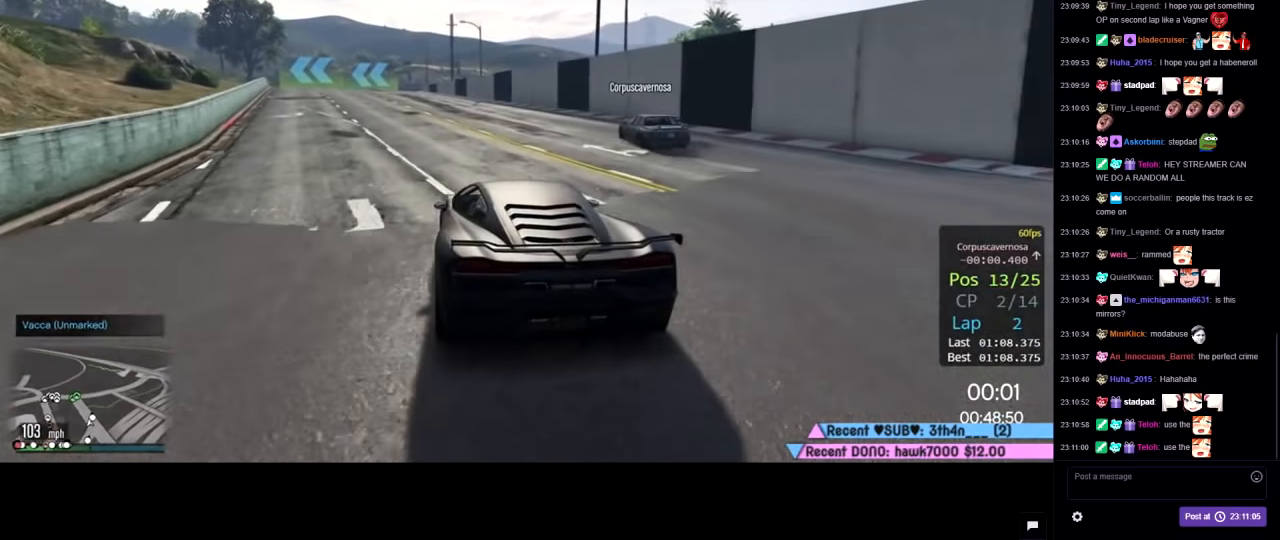
{"dt_ms": 500, "buttons": ["R2"], "left_stick": "center", "right_stick": "center", "events": [[150, "L3", "down"], [150, "left_stick", "left"], [333, "L3", "up"], [333, "left_stick", "center"]]}
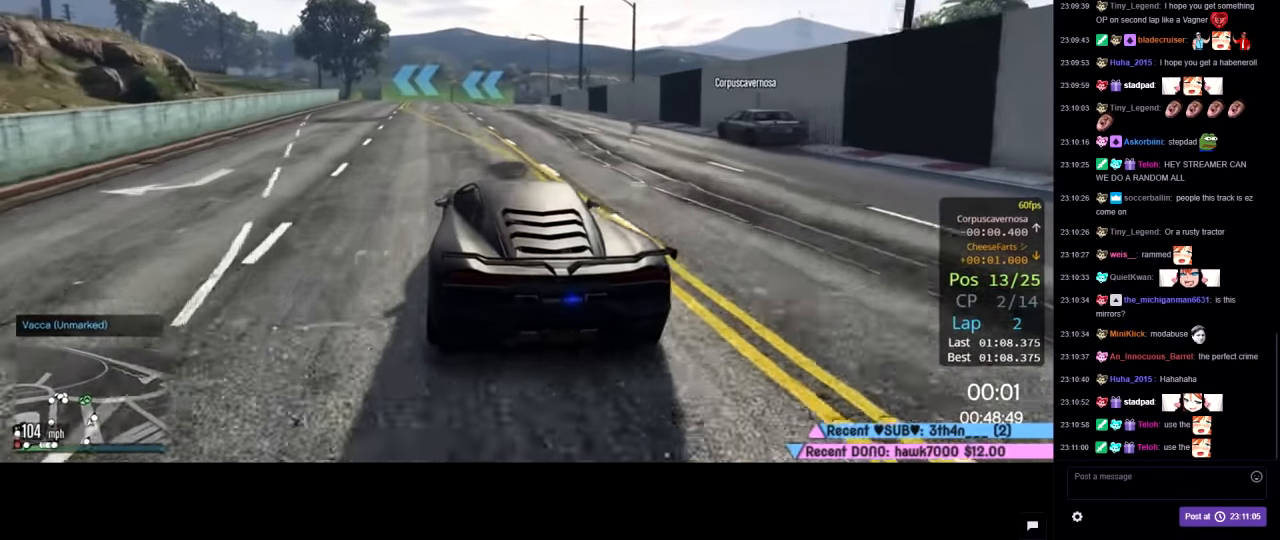
{"dt_ms": 500, "buttons": ["R2"], "left_stick": "center", "right_stick": "center", "events": [[83, "left_stick", "left"], [233, "left_stick", "center"]]}
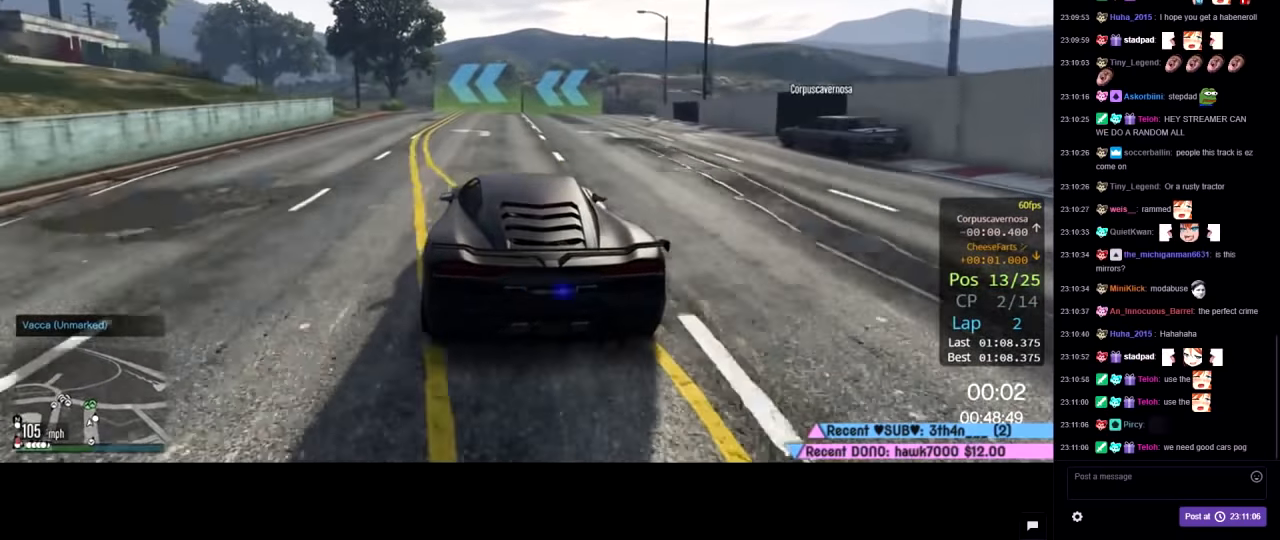
{"dt_ms": 500, "buttons": ["L2"], "left_stick": "center", "right_stick": "center", "events": [[116, "left_stick", "left"], [150, "L2", "down"], [216, "R2", "up"], [250, "left_stick", "center"]]}
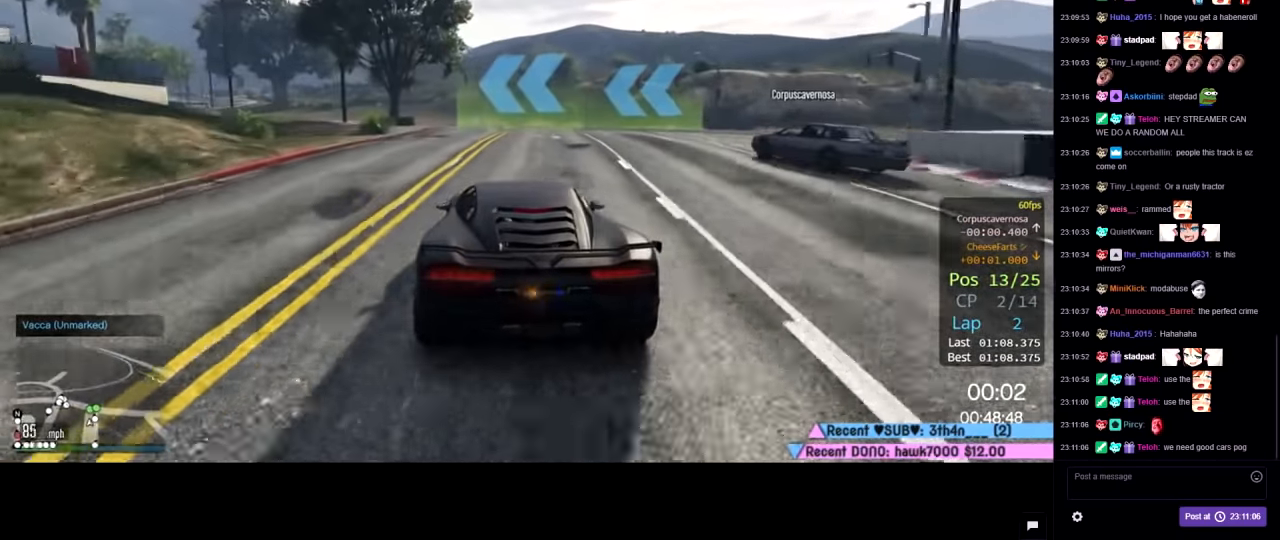
{"dt_ms": 500, "buttons": ["R2"], "left_stick": "center", "right_stick": "center", "events": [[33, "L2", "up"], [33, "left_stick", "left"], [116, "left_stick", "center"], [133, "L2", "down"], [250, "L2", "up"], [466, "R2", "down"]]}
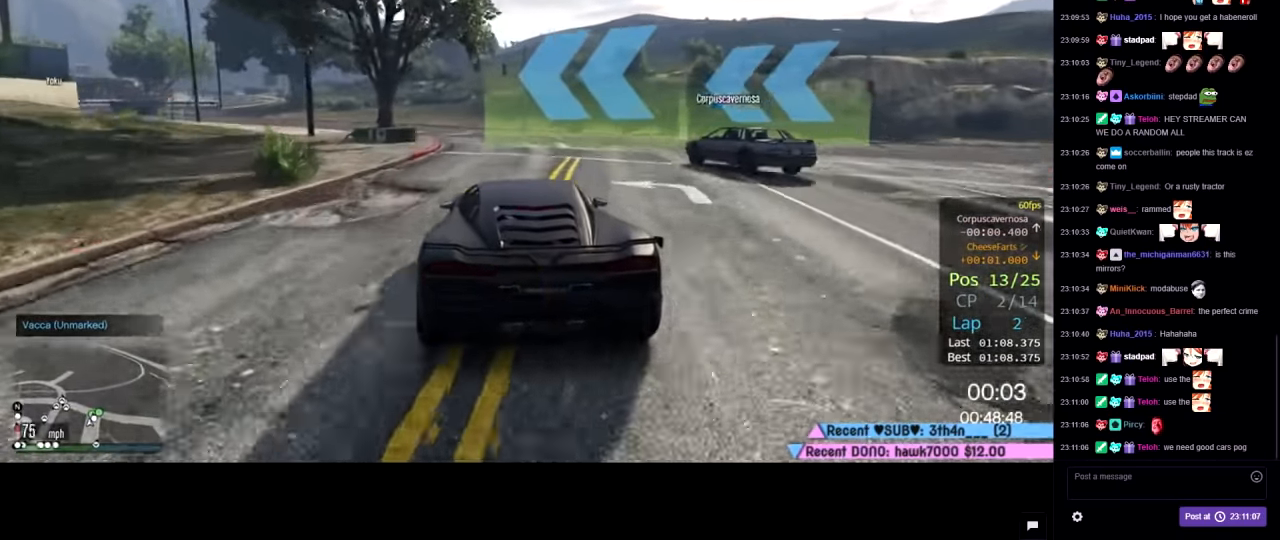
{"dt_ms": 1000, "buttons": ["R2"], "left_stick": "center", "right_stick": "center"}
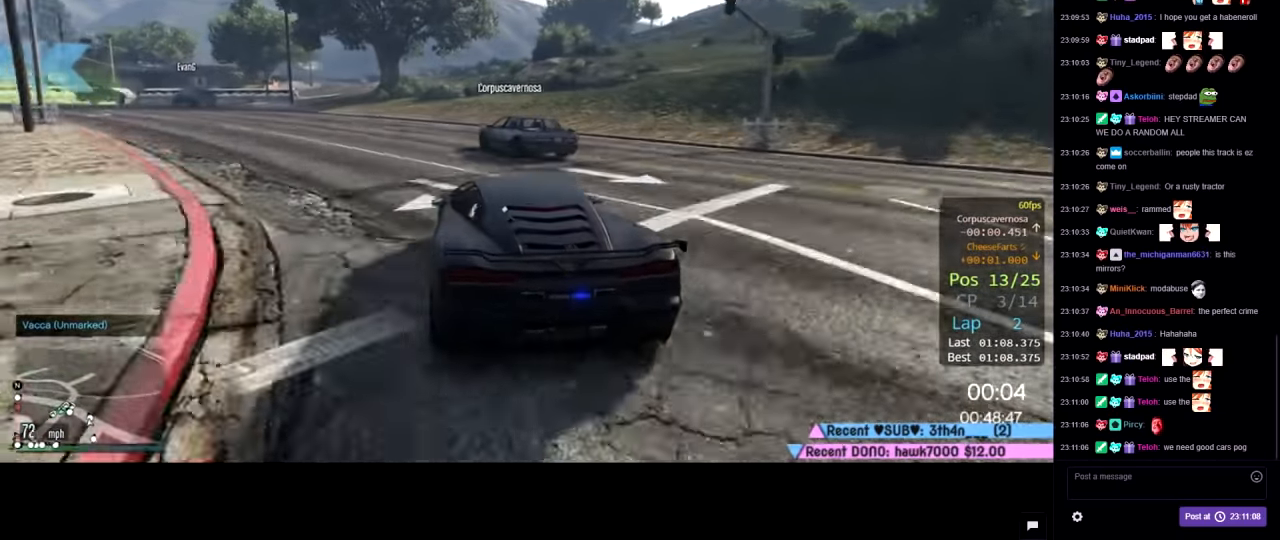
{"dt_ms": 1000, "buttons": ["R2"], "left_stick": "left", "right_stick": "left"}
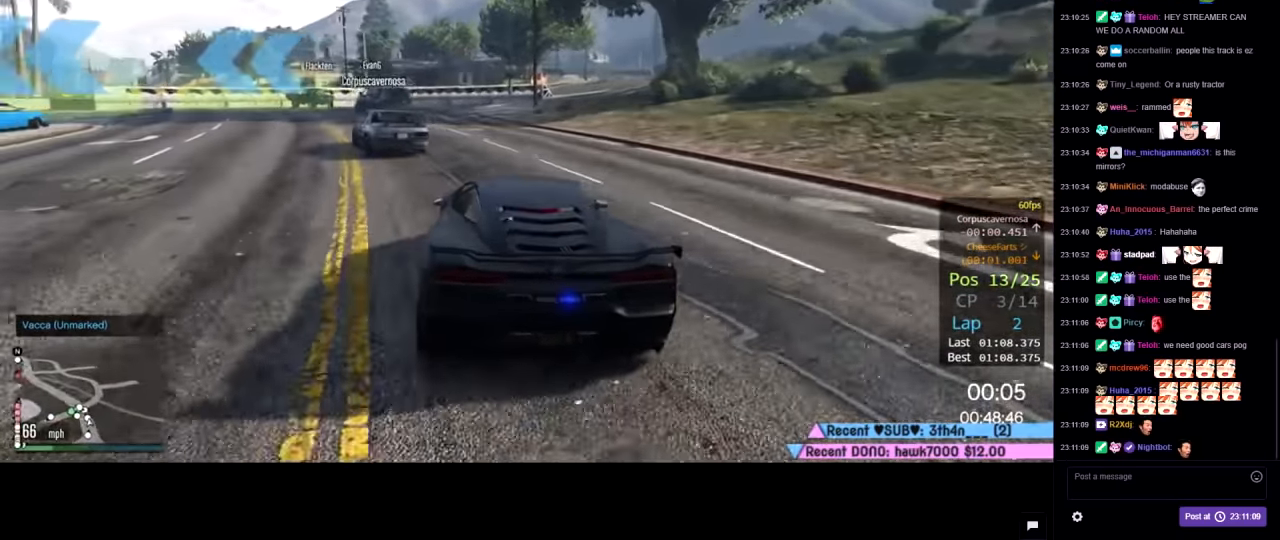
{"dt_ms": 500, "buttons": ["L2"], "left_stick": "left", "right_stick": "down-left", "events": [[50, "left_stick", "center"], [100, "L2", "down"], [100, "left_stick", "left"], [183, "R2", "up"], [250, "L2", "up"], [266, "right_stick", "down-left"], [483, "L2", "down"]]}
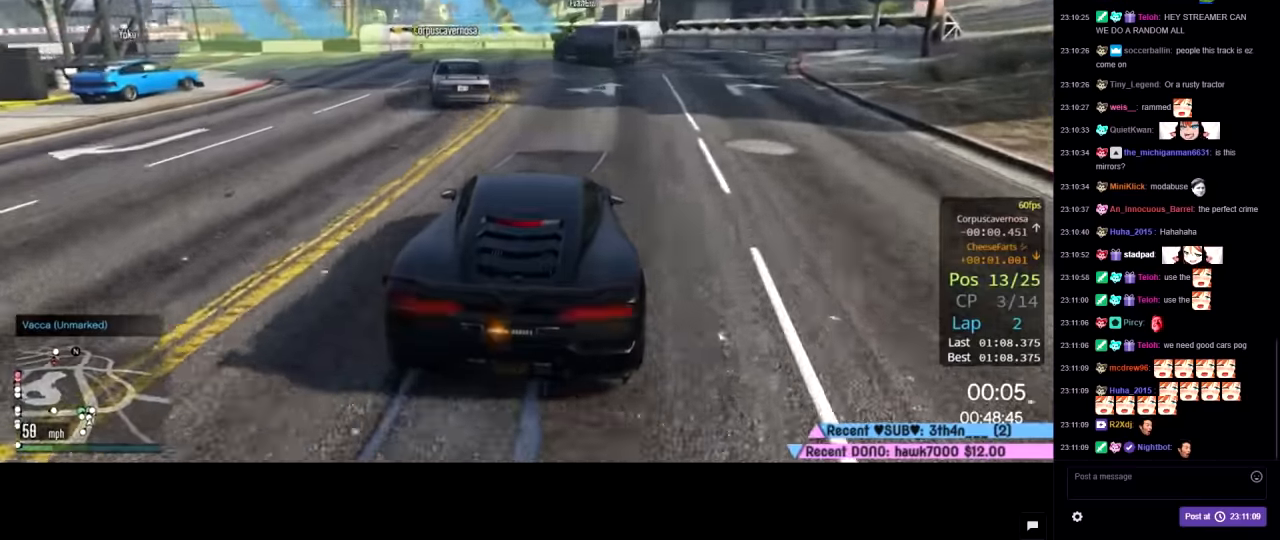
{"dt_ms": 500, "buttons": [], "left_stick": "left", "right_stick": "down-left", "events": [[83, "L2", "up"], [217, "L2", "down"], [283, "L2", "up"]]}
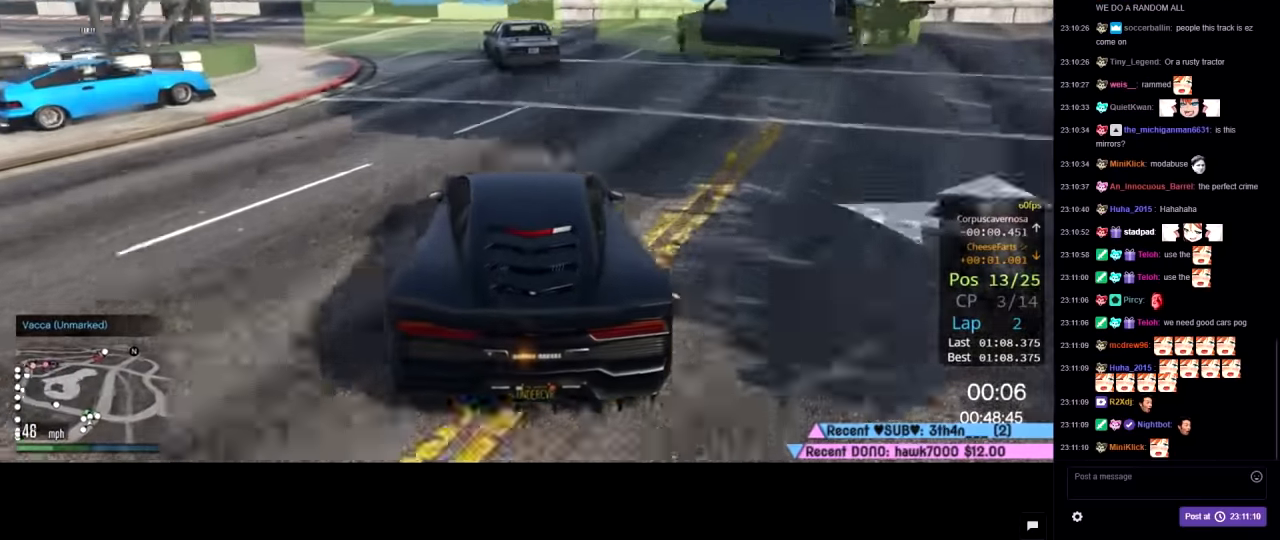
{"dt_ms": 500, "buttons": ["R2"], "left_stick": "center", "right_stick": "down-left", "events": [[117, "R2", "down"], [183, "left_stick", "center"], [267, "left_stick", "left"], [450, "left_stick", "center"]]}
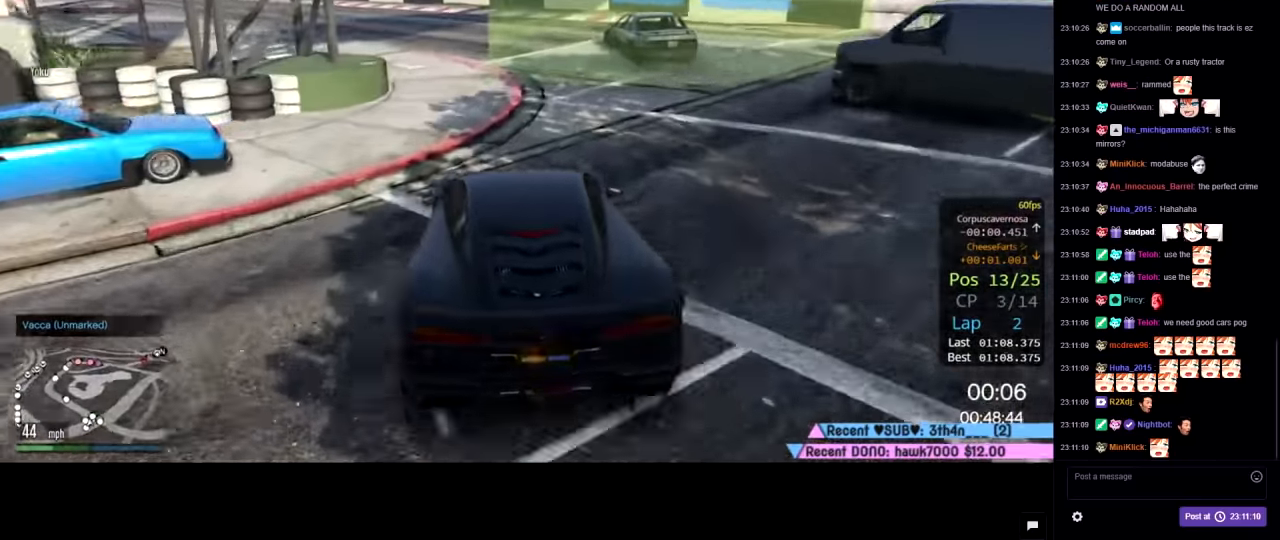
{"dt_ms": 500, "buttons": ["R2"], "left_stick": "left", "right_stick": "down-left", "events": [[117, "left_stick", "left"], [350, "left_stick", "center"], [483, "left_stick", "left"]]}
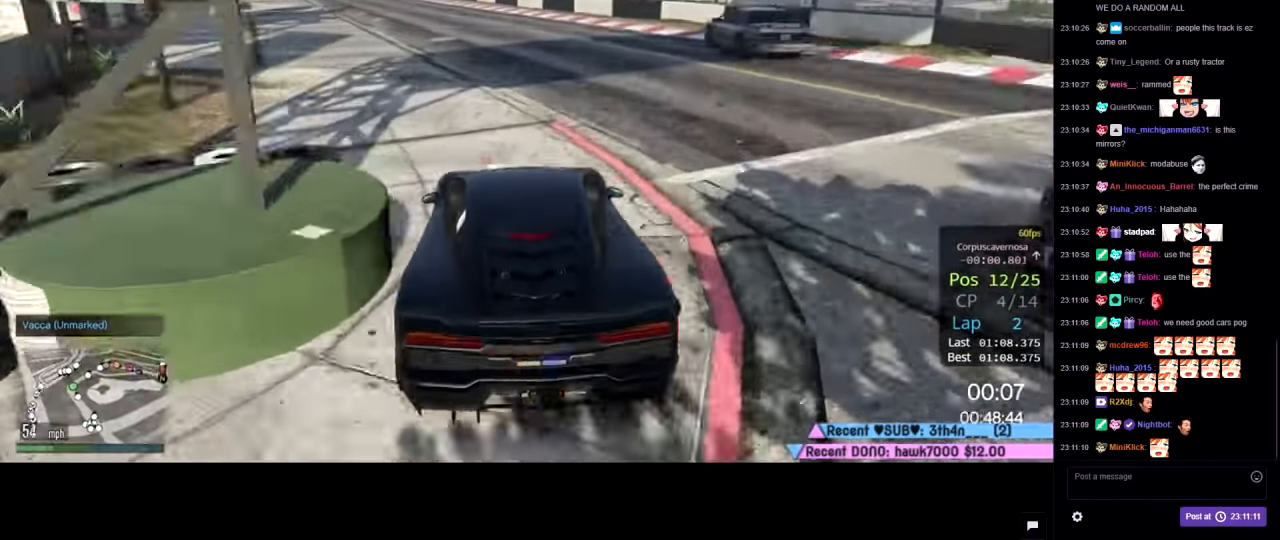
{"dt_ms": 500, "buttons": ["R2"], "left_stick": "center", "right_stick": "down-left", "events": [[117, "left_stick", "center"], [267, "left_stick", "left"], [433, "left_stick", "center"]]}
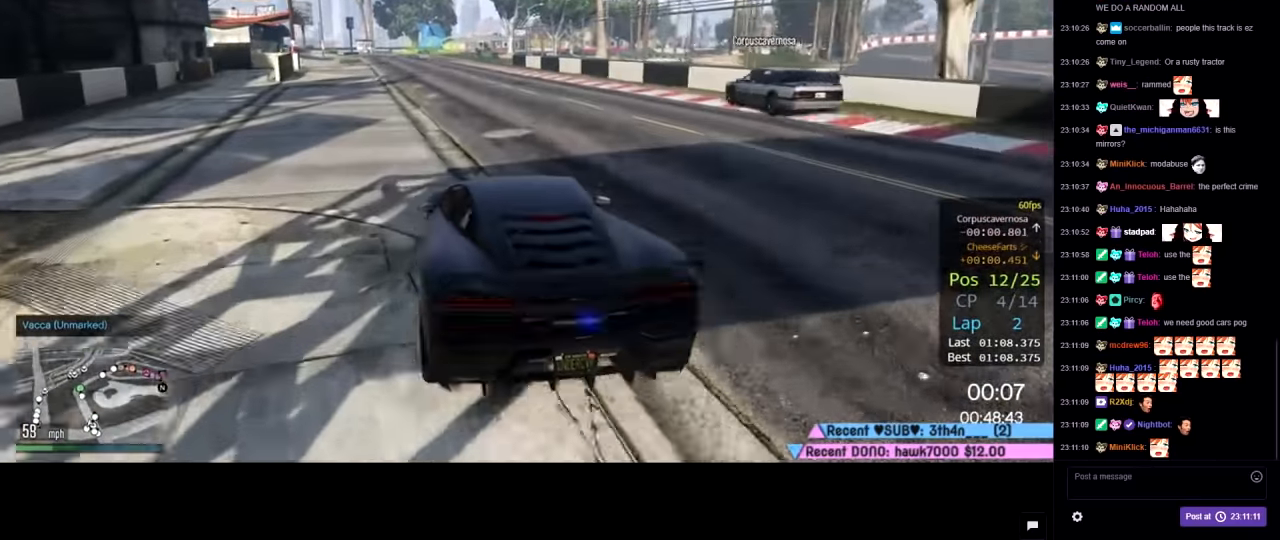
{"dt_ms": 500, "buttons": ["R2"], "left_stick": "center", "right_stick": "center", "events": [[167, "left_stick", "left"], [217, "left_stick", "center"], [367, "right_stick", "center"]]}
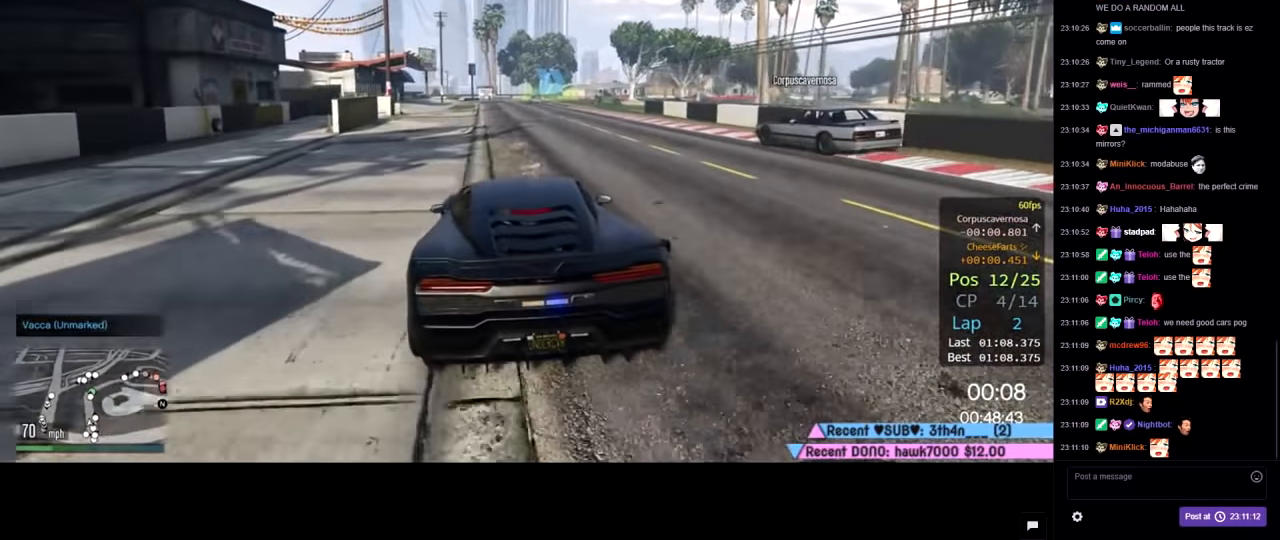
{"dt_ms": 500, "buttons": ["R2"], "left_stick": "right", "right_stick": "center", "events": [[167, "left_stick", "left"], [300, "left_stick", "center"], [433, "left_stick", "right"]]}
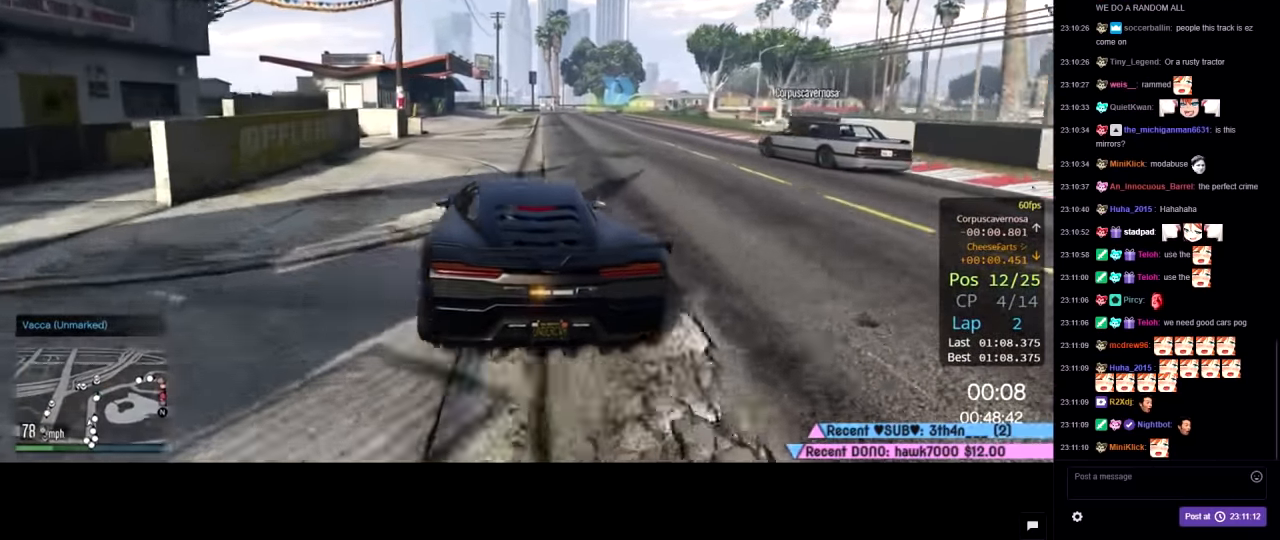
{"dt_ms": 500, "buttons": ["R2"], "left_stick": "center", "right_stick": "center", "events": [[67, "left_stick", "center"]]}
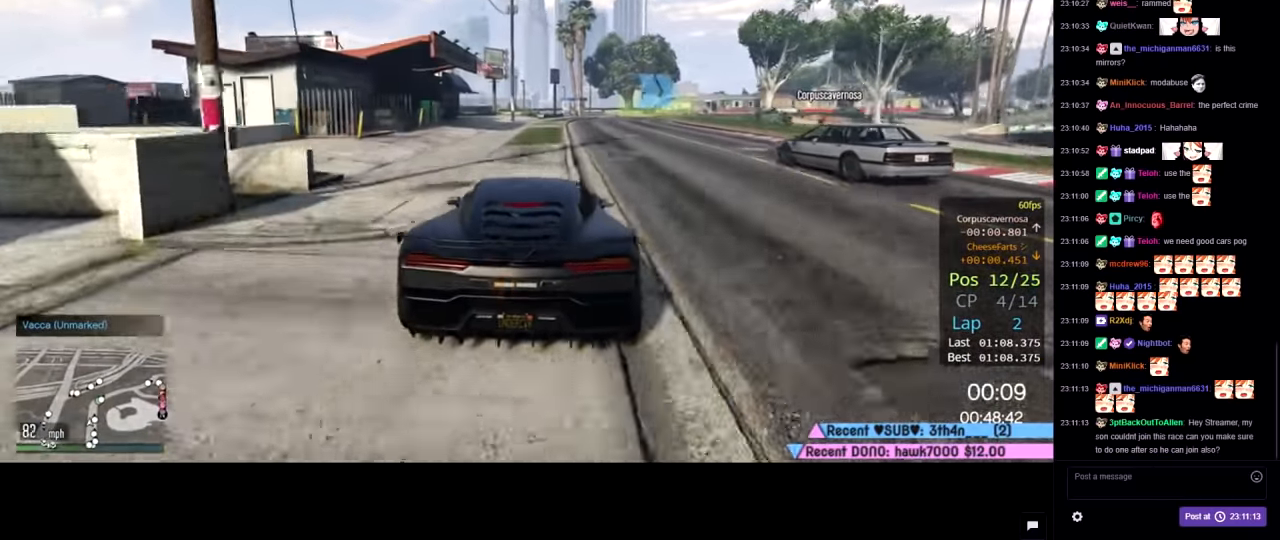
{"dt_ms": 500, "buttons": ["R2"], "left_stick": "center", "right_stick": "center", "events": [[200, "left_stick", "right"], [283, "left_stick", "center"]]}
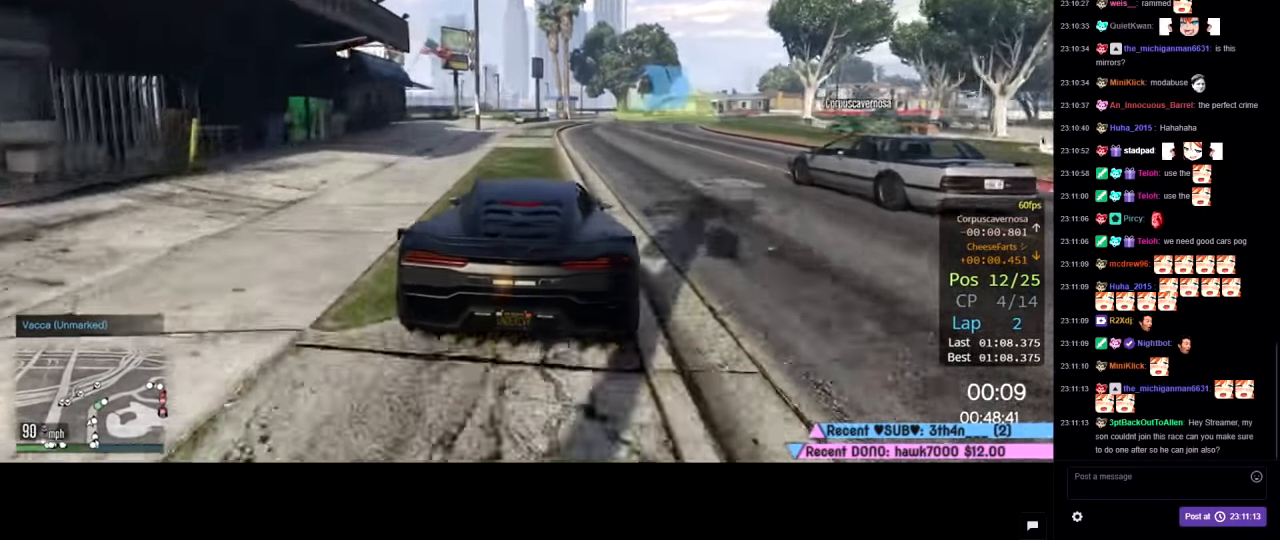
{"dt_ms": 500, "buttons": ["R2"], "left_stick": "right", "right_stick": "center", "events": [[67, "left_stick", "right"], [183, "left_stick", "center"], [367, "left_stick", "right"]]}